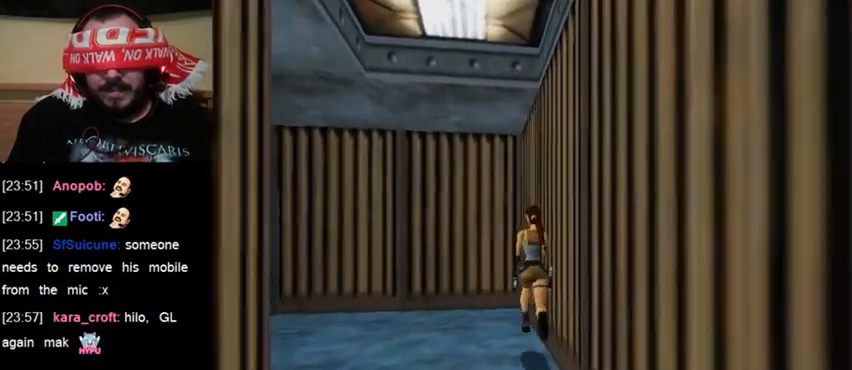
Gameplay with keyboard; each line is a JSON object with the keys held at the frame after it. "events" lists presses ("down") and releases ("up") of "0", "1", "2", "3", "4", "5", "6", "7", "8", "9", "act", "crouch", "dash", "down", "flare", "gun", "inv", "jump", "left", "right", "roll", "sl", "sr", "up" and "walk" between this image and that frame as [ms after this image, input, new state], when the widget could be followed in between. No other keys are recorded. Mouse input is not recorded. Key names are as the overlay labels them; some are game actions (e.g. jump) rather than physical keys. Not read: other_keys.
{"keys": ["up"], "events": []}
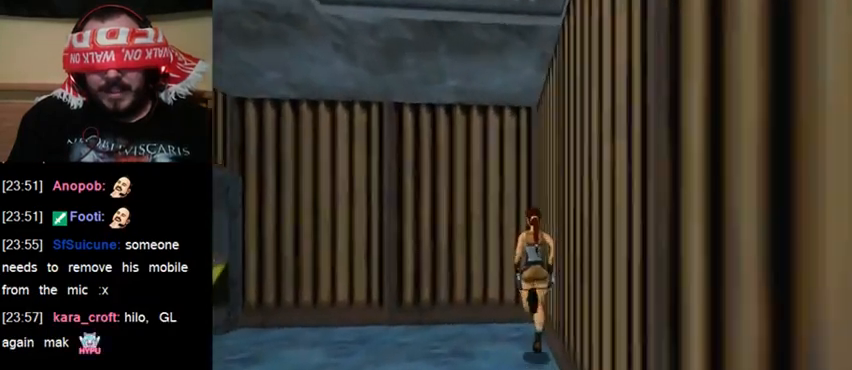
{"keys": ["up"], "events": []}
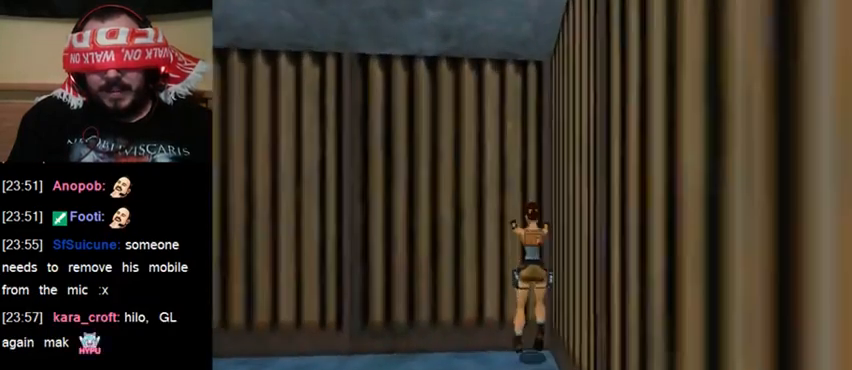
{"keys": ["up"], "events": []}
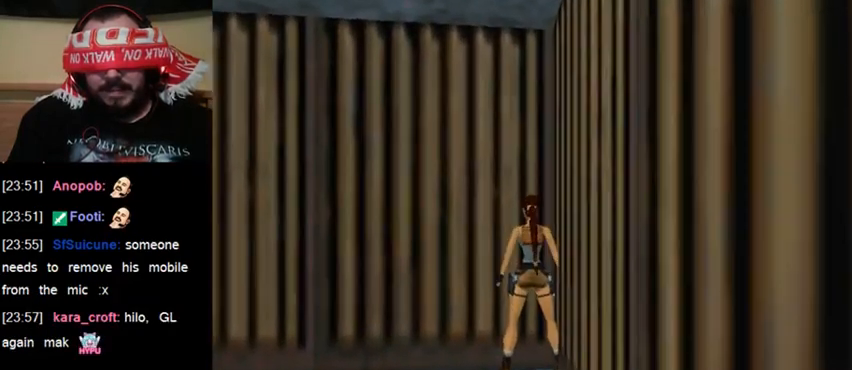
{"keys": ["sr"], "events": [[200, "up", "up"], [433, "sr", "down"]]}
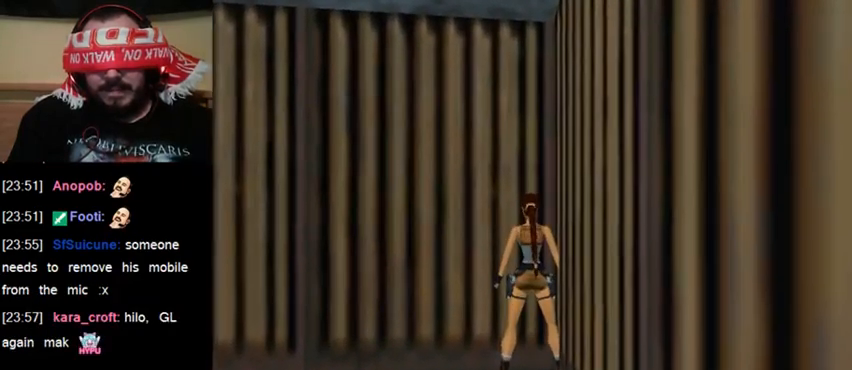
{"keys": ["sr"], "events": [[33, "sr", "up"], [133, "sr", "down"], [233, "sr", "up"], [300, "sr", "down"], [367, "sr", "up"], [467, "sr", "down"]]}
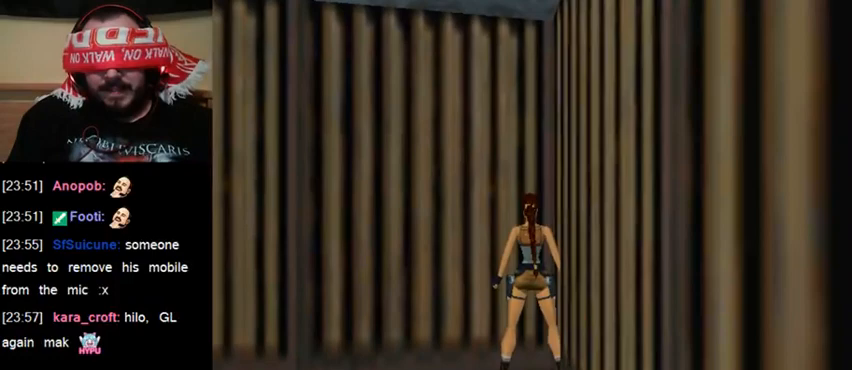
{"keys": [], "events": [[67, "sr", "up"], [133, "sr", "down"], [200, "sr", "up"], [300, "sr", "down"], [367, "sr", "up"]]}
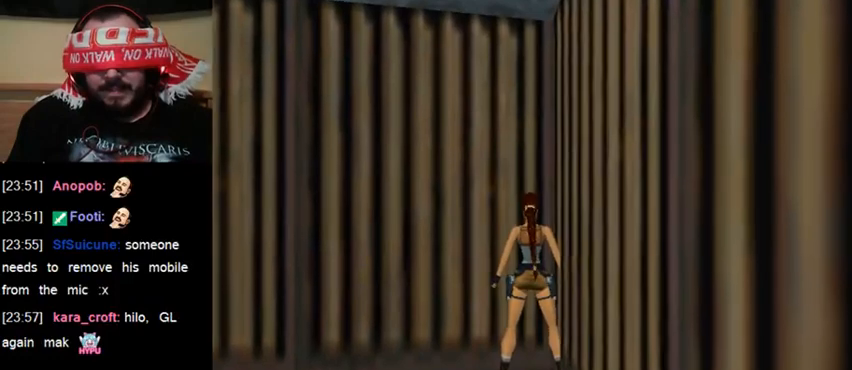
{"keys": [], "events": [[33, "jump", "down"], [67, "left", "down"], [300, "left", "up"], [333, "jump", "up"]]}
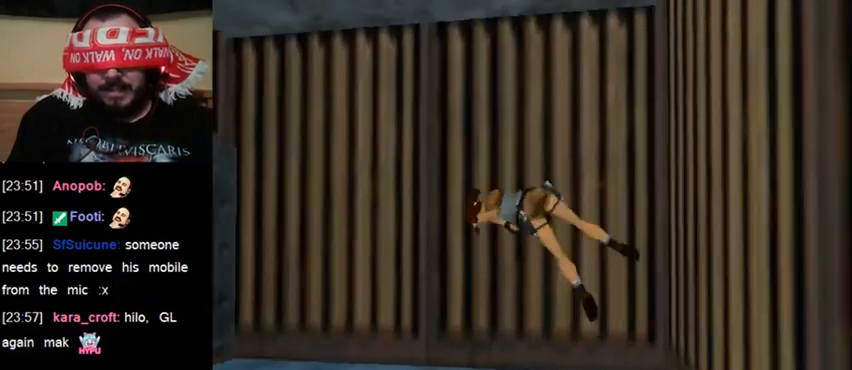
{"keys": [], "events": []}
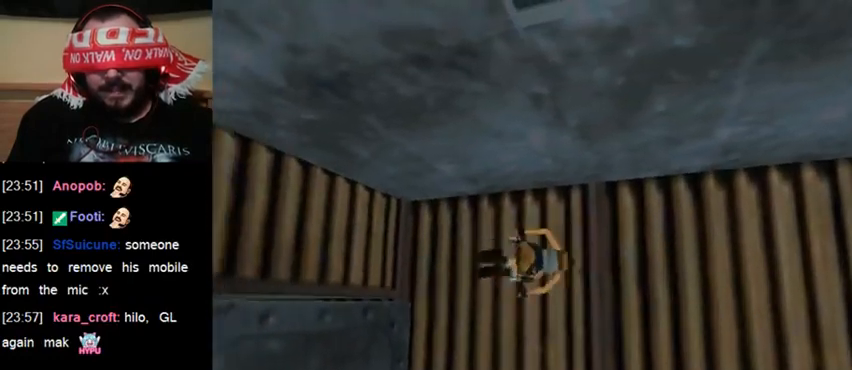
{"keys": [], "events": []}
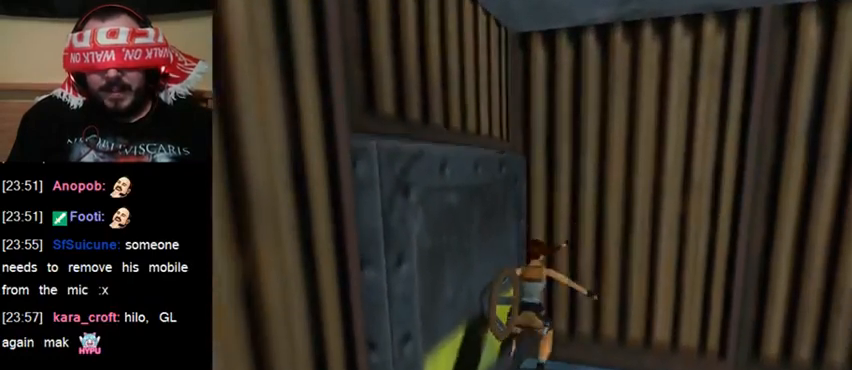
{"keys": [], "events": []}
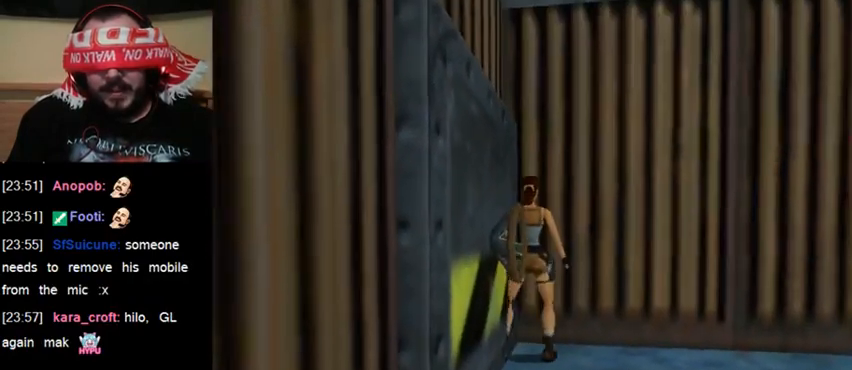
{"keys": ["sl"], "events": [[233, "sl", "down"]]}
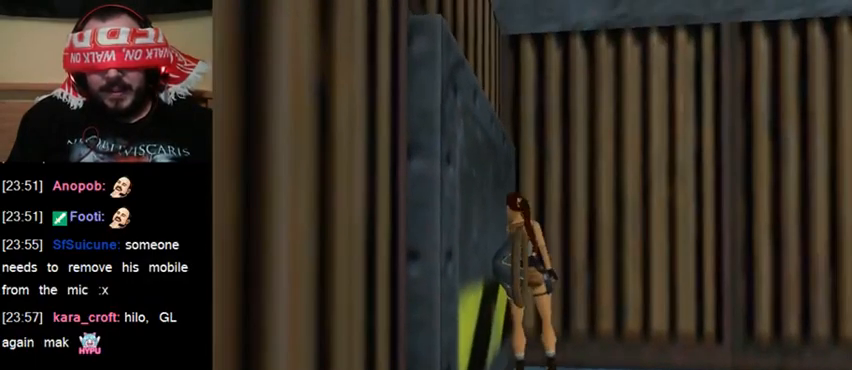
{"keys": ["sl"], "events": []}
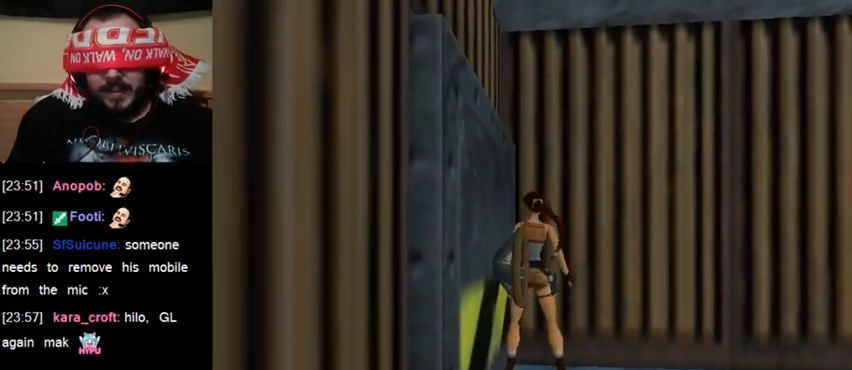
{"keys": [], "events": [[367, "sl", "up"]]}
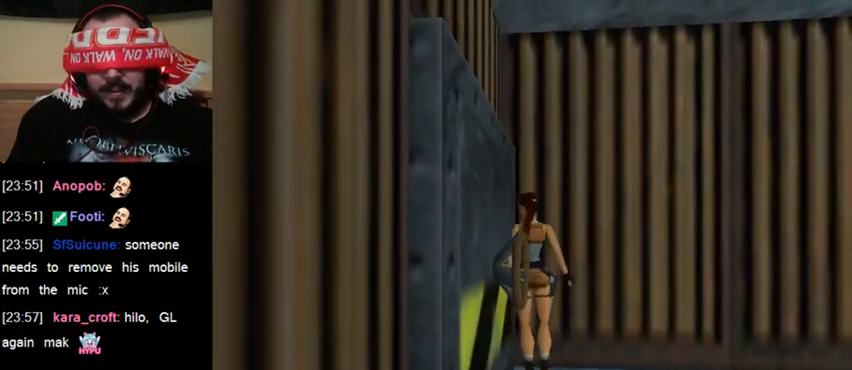
{"keys": [], "events": []}
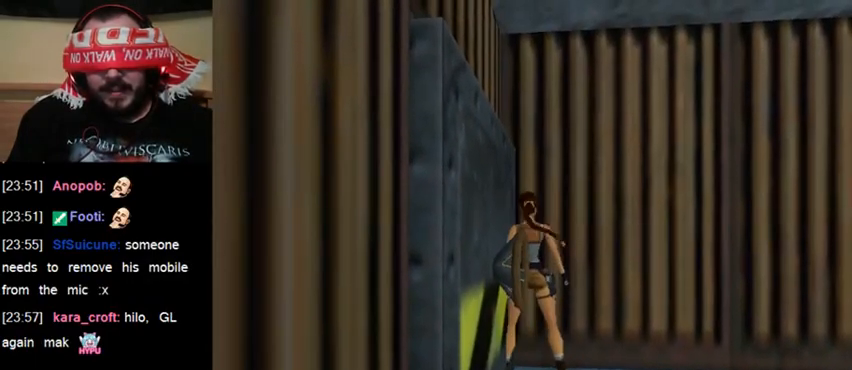
{"keys": [], "events": [[67, "up", "down"], [200, "up", "up"]]}
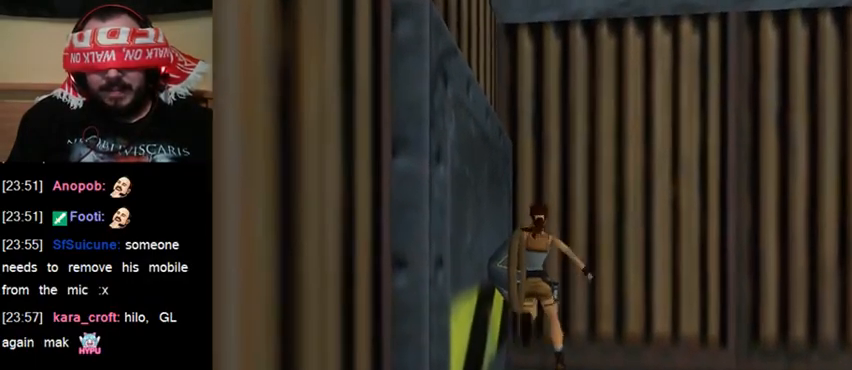
{"keys": [], "events": []}
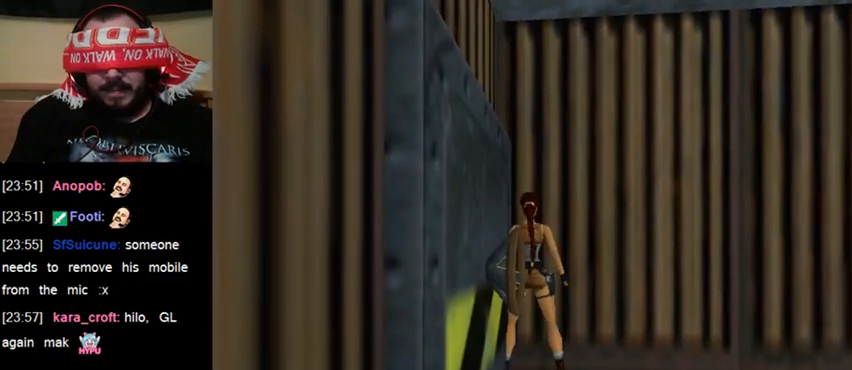
{"keys": ["left"], "events": [[333, "left", "down"]]}
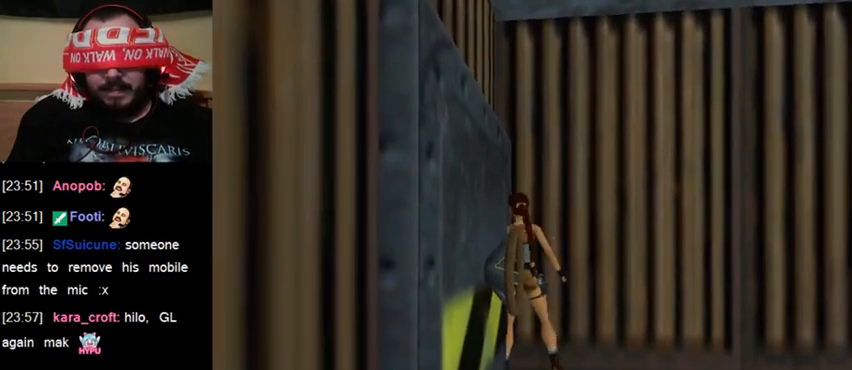
{"keys": [], "events": [[500, "left", "up"]]}
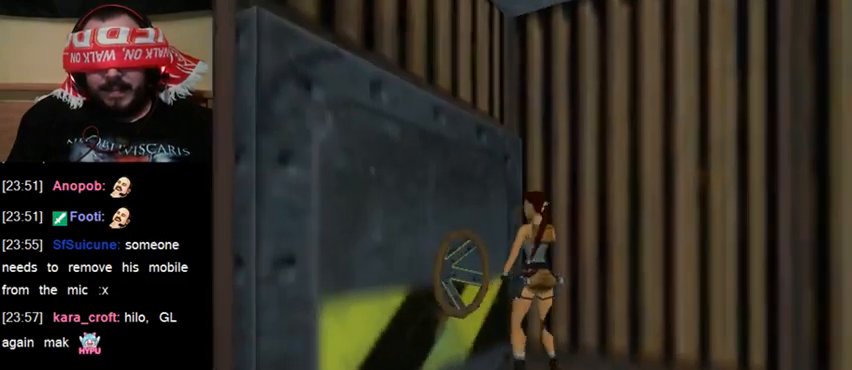
{"keys": [], "events": [[367, "up", "down"], [467, "up", "up"]]}
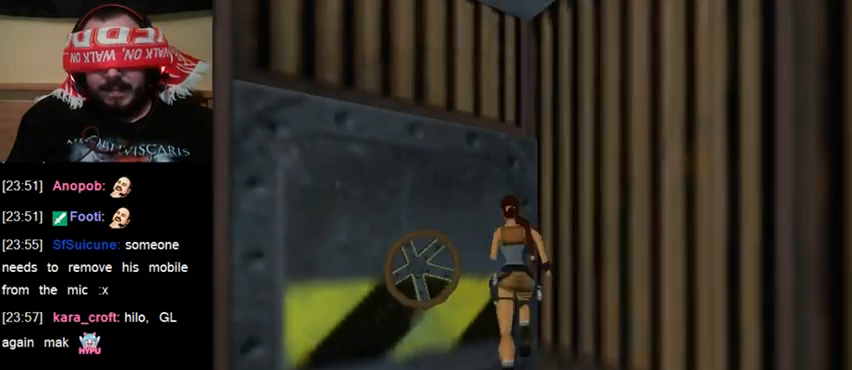
{"keys": ["act"], "events": [[200, "act", "down"]]}
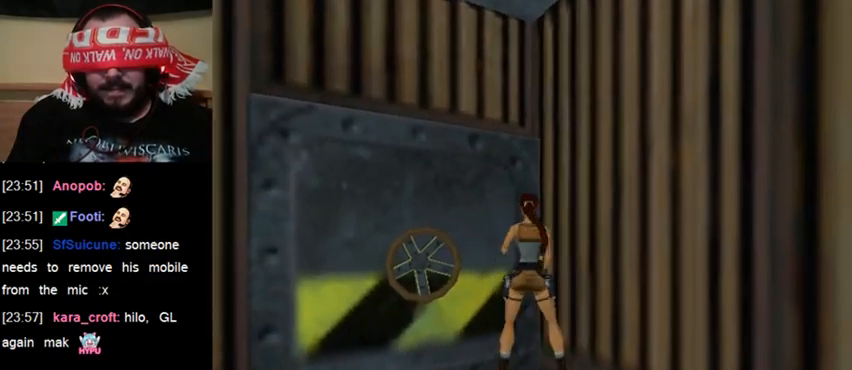
{"keys": ["act", "sl"], "events": [[400, "sl", "down"]]}
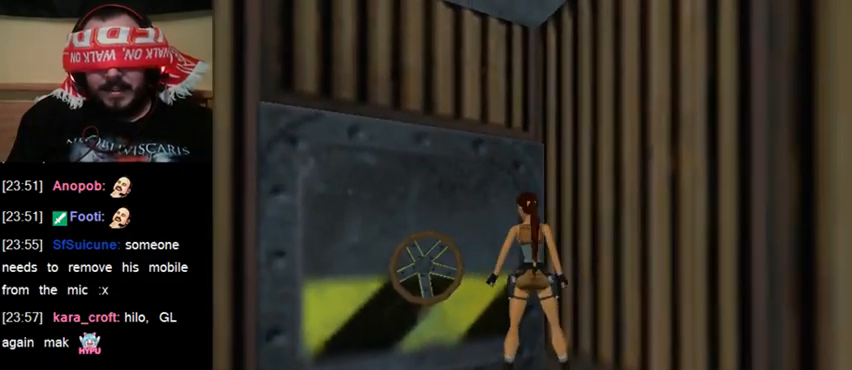
{"keys": ["act"], "events": [[67, "sl", "up"]]}
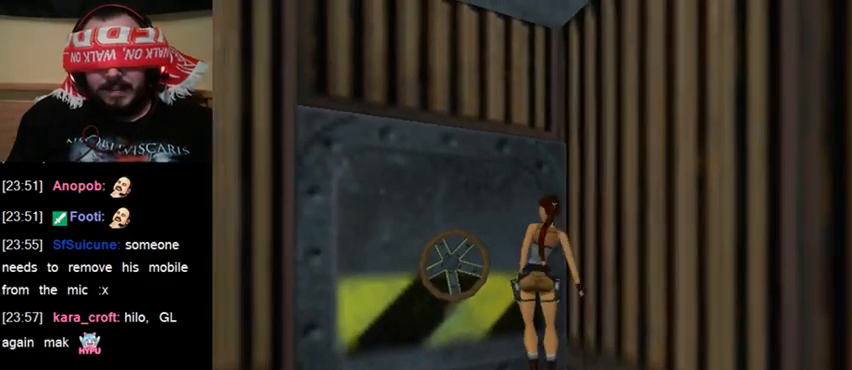
{"keys": ["act"], "events": []}
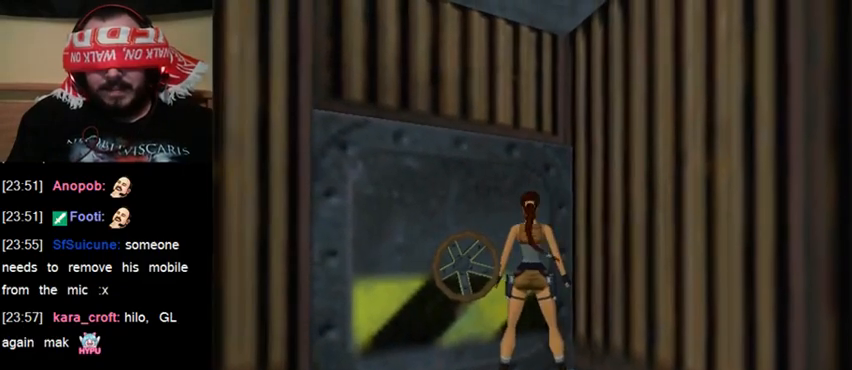
{"keys": ["act"], "events": []}
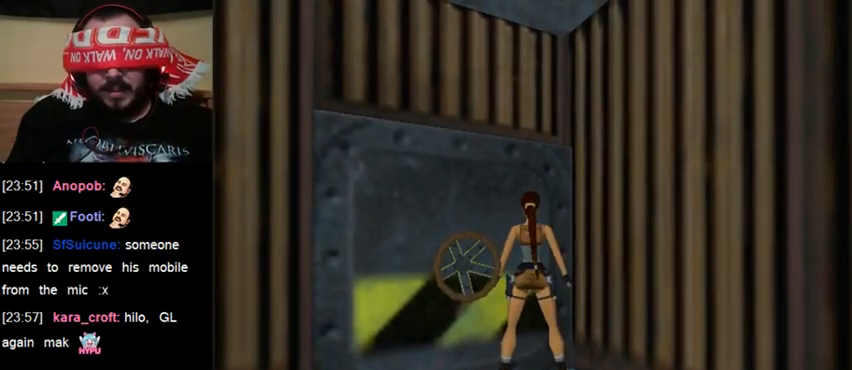
{"keys": [], "events": [[300, "act", "up"]]}
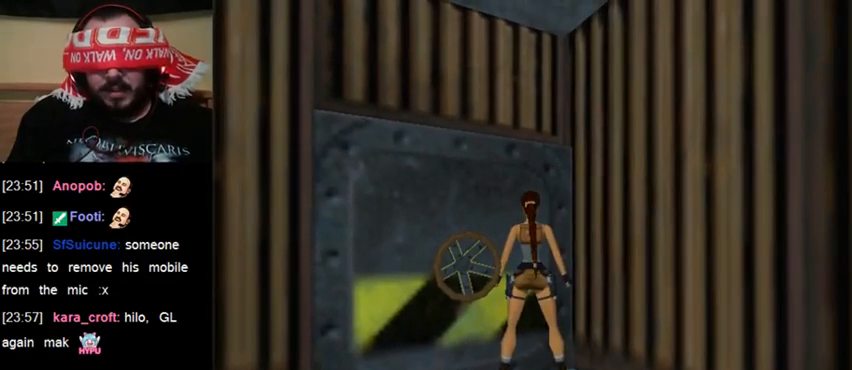
{"keys": [], "events": []}
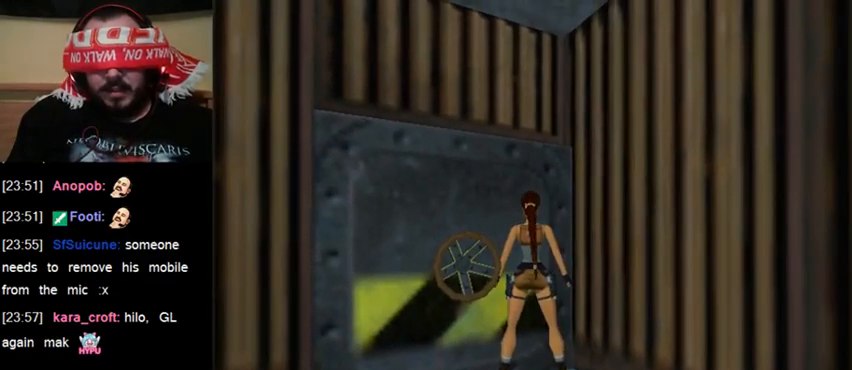
{"keys": [], "events": []}
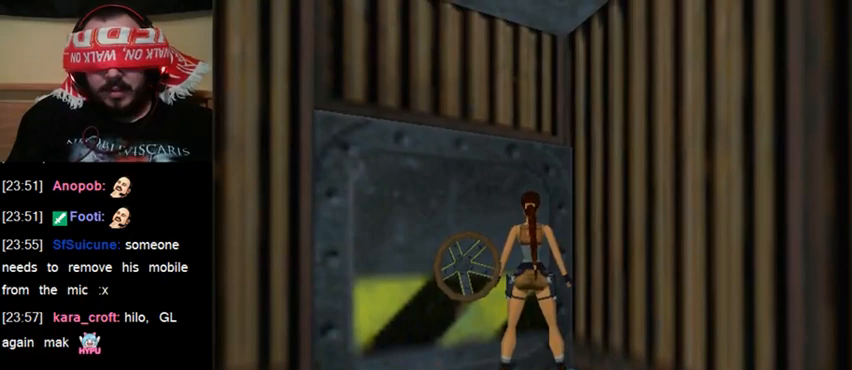
{"keys": [], "events": []}
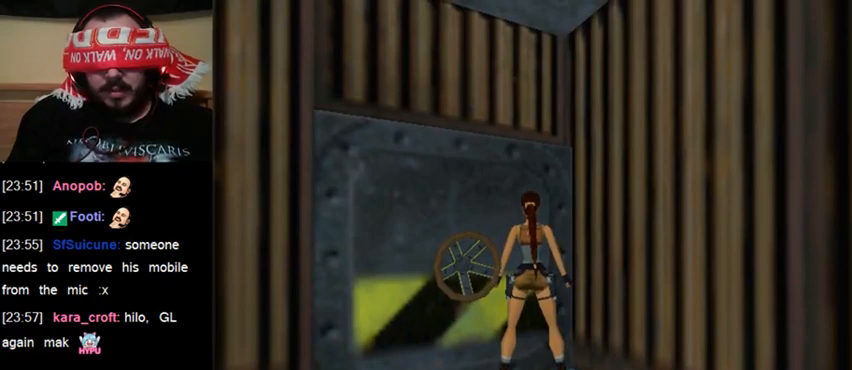
{"keys": [], "events": []}
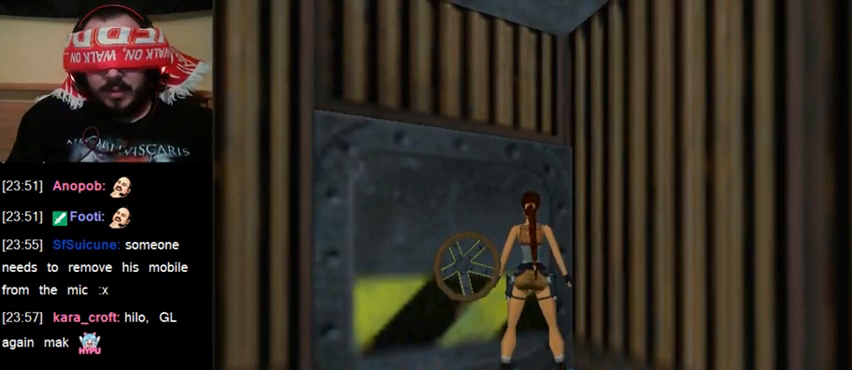
{"keys": [], "events": []}